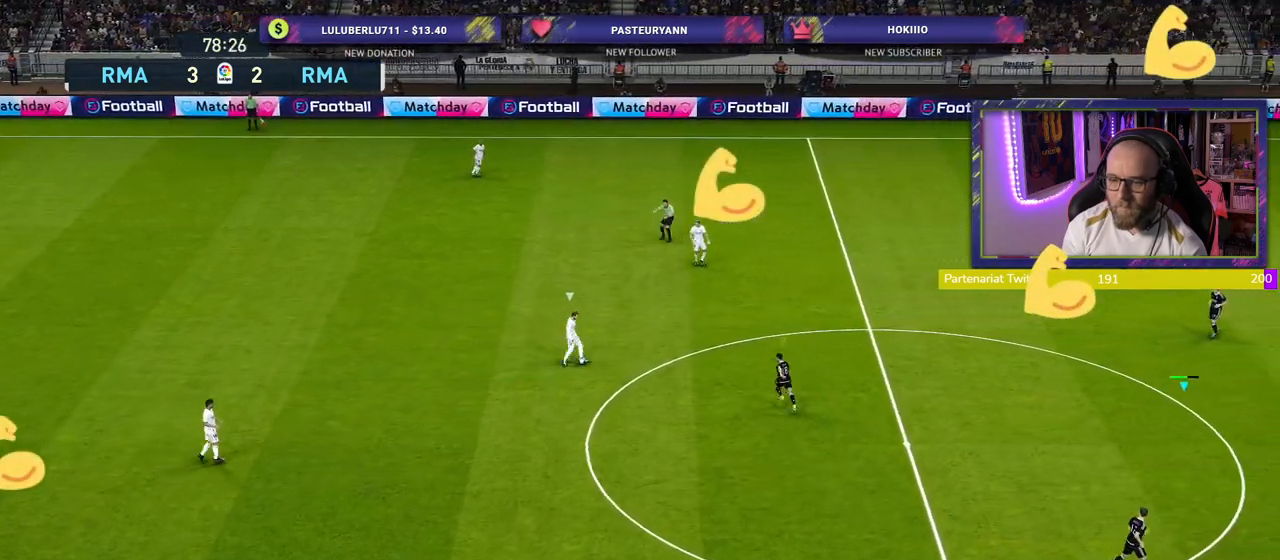
Gameplay with a controller (PlayStation layout); each line is a JSON object with the inputs held at the frame after it. "events" lists button and stick changes between this image and that frame as [ms after this image, input, new state], when the widget could be followed in between.
{"buttons": ["SQUARE", "R2"], "left_stick": "up-right", "right_stick": "center", "events": []}
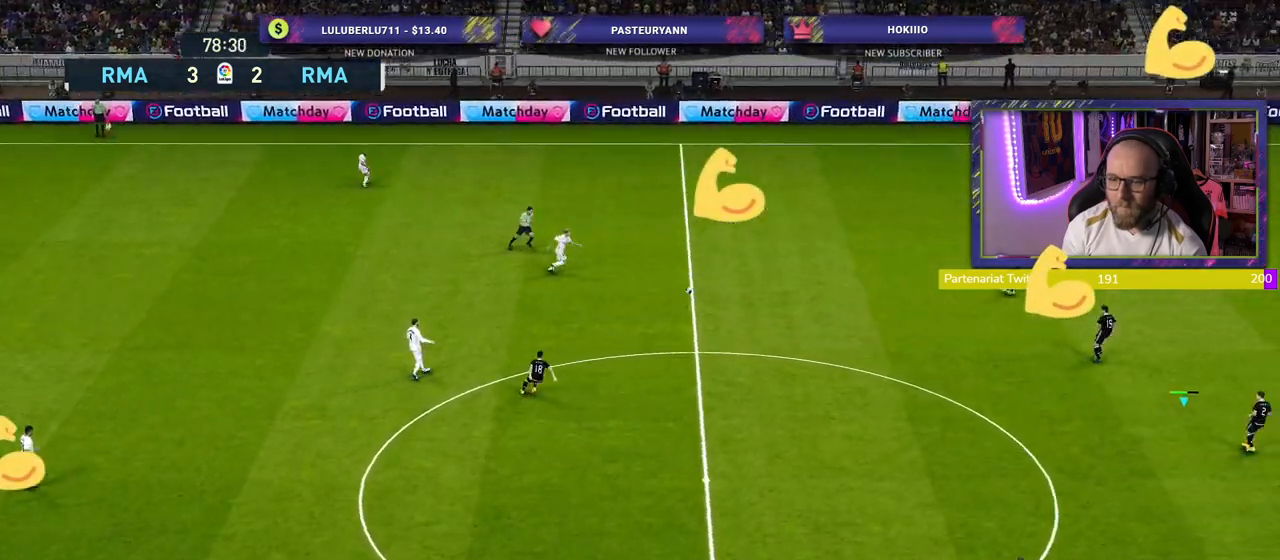
{"buttons": ["R2"], "left_stick": "up", "right_stick": "center", "events": [[100, "left_stick", "up"], [140, "L1", "down"], [260, "L1", "up"], [260, "SQUARE", "up"]]}
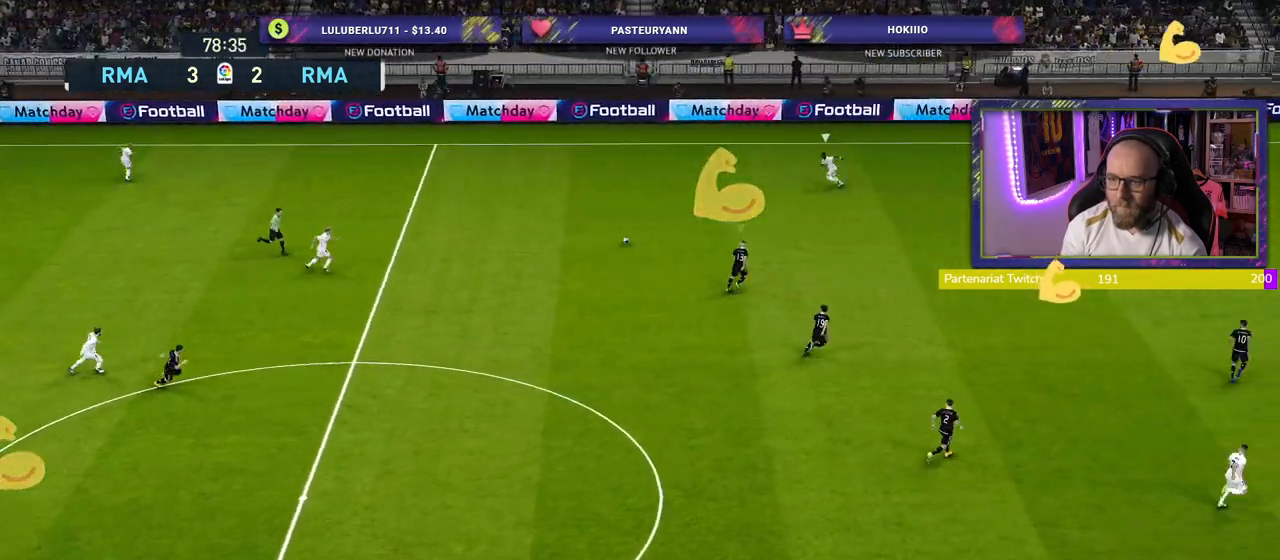
{"buttons": ["CROSS"], "left_stick": "left", "right_stick": "center", "events": [[280, "R2", "up"], [320, "left_stick", "up-left"], [360, "CROSS", "down"], [480, "left_stick", "left"]]}
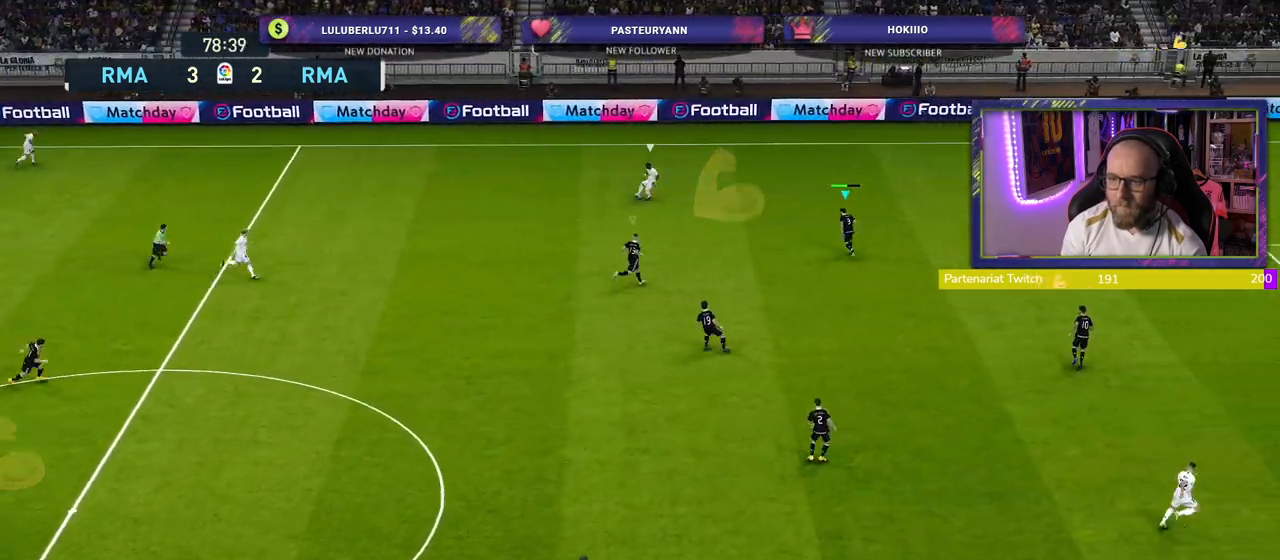
{"buttons": ["CROSS"], "left_stick": "left", "right_stick": "center", "events": []}
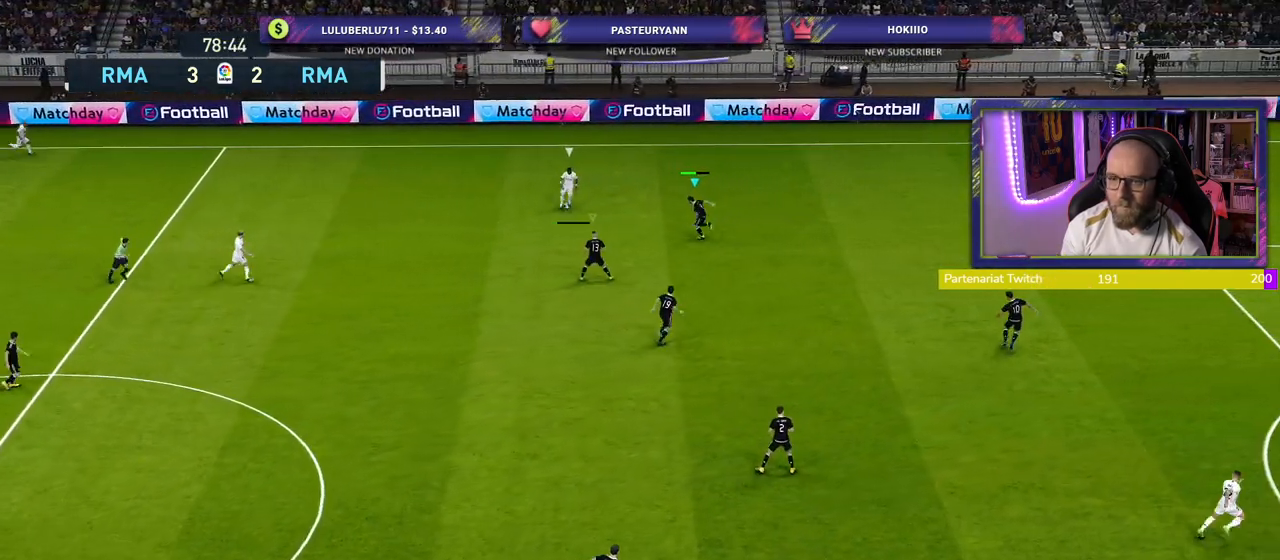
{"buttons": ["CROSS"], "left_stick": "left", "right_stick": "center", "events": []}
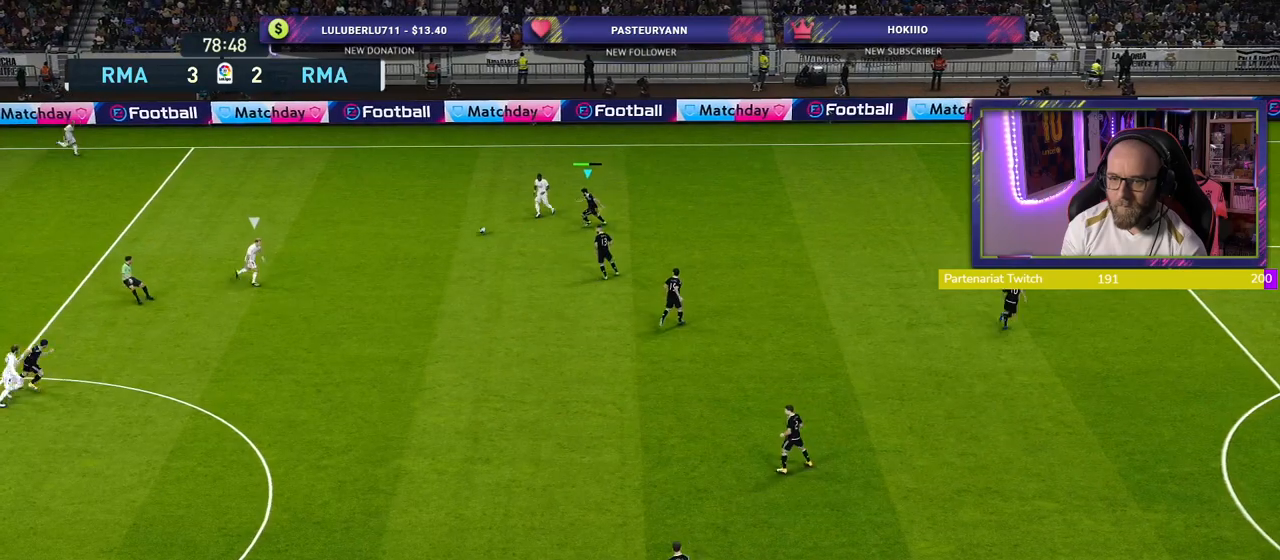
{"buttons": ["R2"], "left_stick": "down-left", "right_stick": "center", "events": [[20, "L1", "down"], [40, "left_stick", "down-left"], [120, "L1", "up"], [200, "CROSS", "up"], [380, "R2", "down"]]}
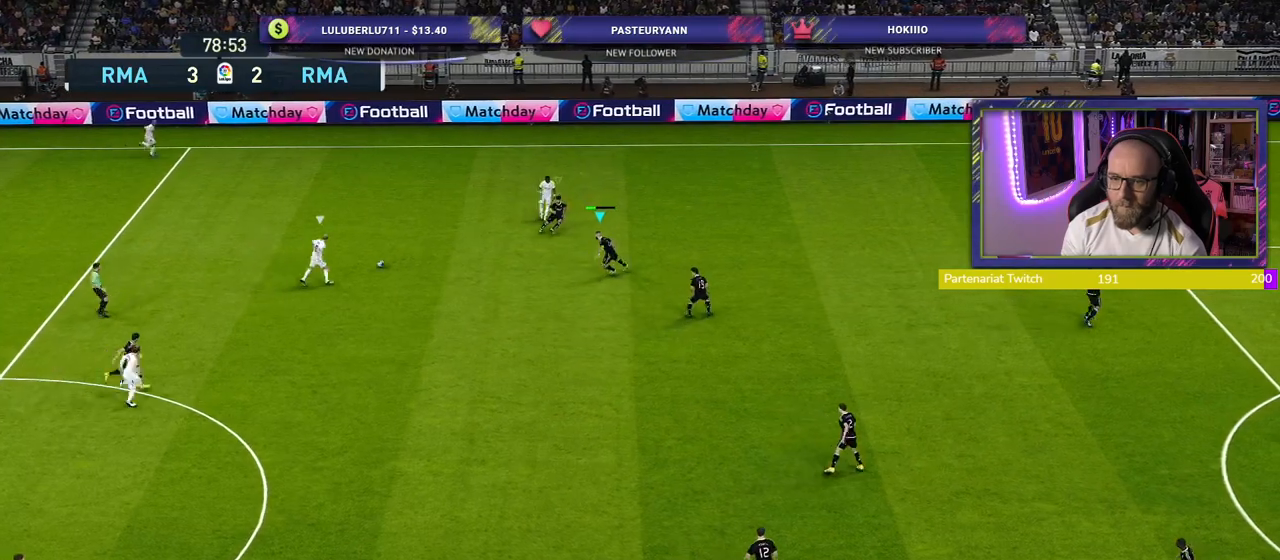
{"buttons": ["R2"], "left_stick": "down-left", "right_stick": "center", "events": []}
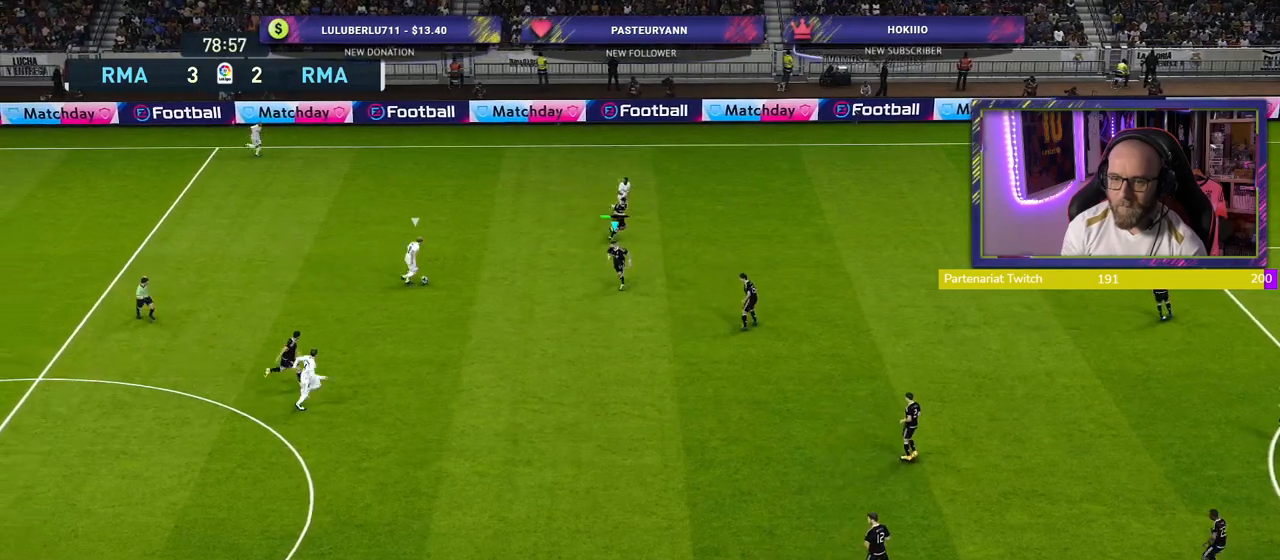
{"buttons": ["R2"], "left_stick": "down", "right_stick": "center", "events": [[300, "left_stick", "down"]]}
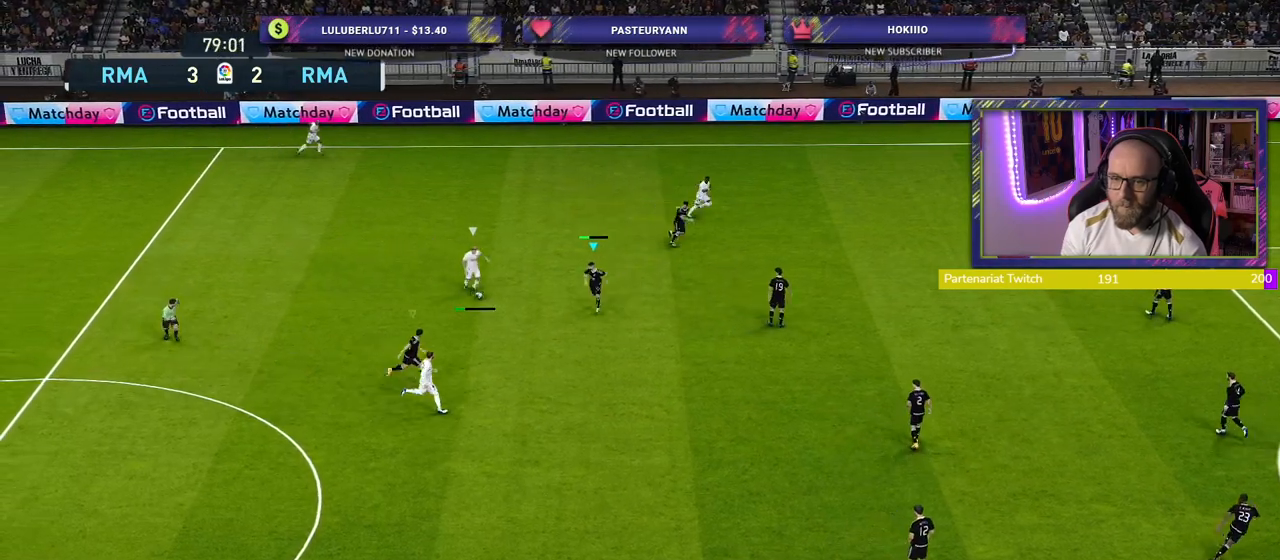
{"buttons": ["CROSS", "R2"], "left_stick": "down", "right_stick": "center", "events": [[500, "CROSS", "down"]]}
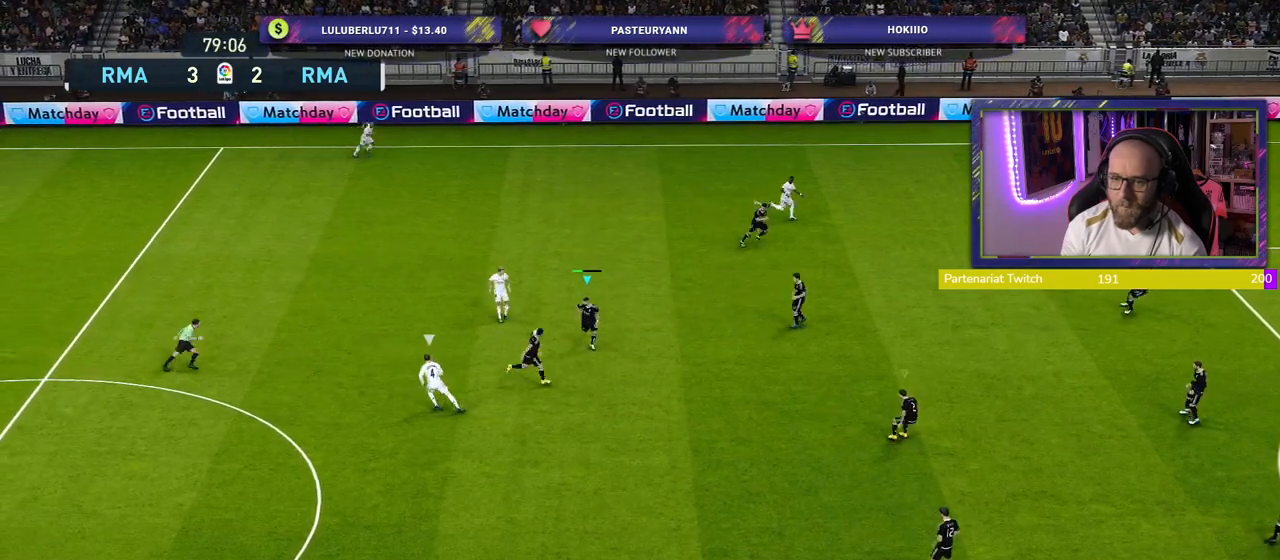
{"buttons": [], "left_stick": "down-left", "right_stick": "center", "events": [[80, "left_stick", "left"], [100, "L1", "down"], [240, "left_stick", "down-left"], [260, "L1", "up"], [320, "CROSS", "up"], [320, "R2", "up"]]}
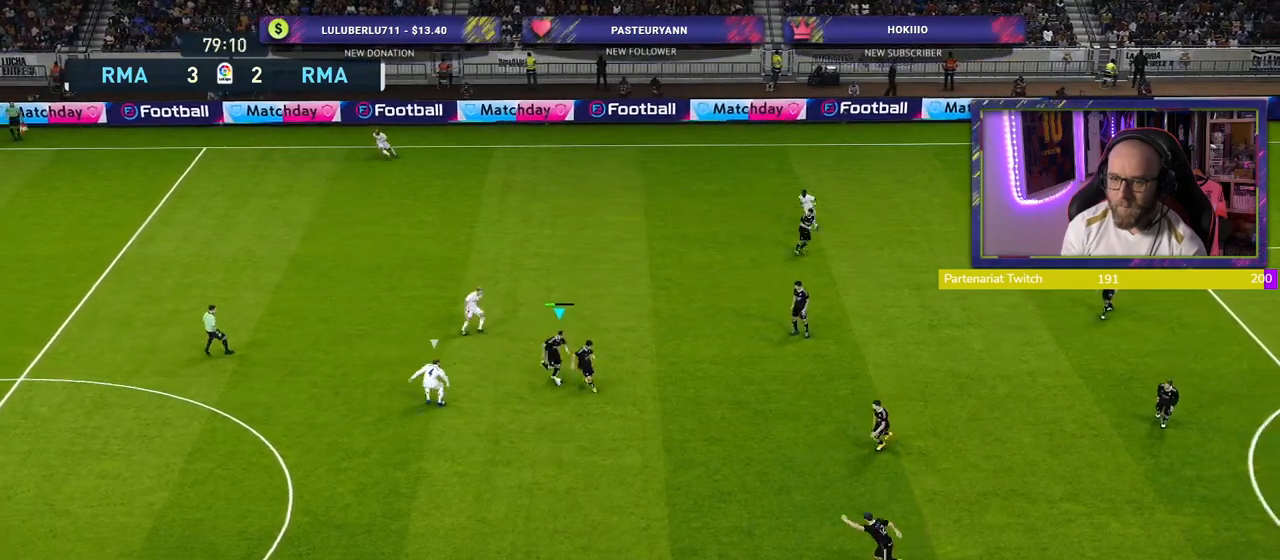
{"buttons": ["R2"], "left_stick": "down-left", "right_stick": "center", "events": [[60, "left_stick", "down"], [300, "left_stick", "down-left"], [320, "R2", "down"]]}
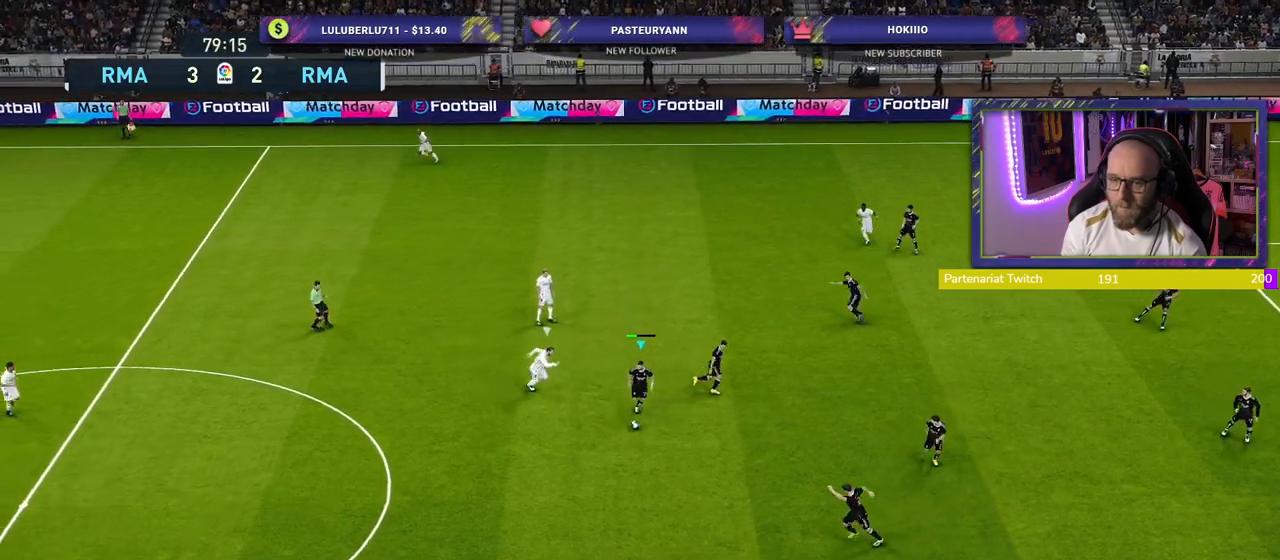
{"buttons": [], "left_stick": "down-left", "right_stick": "center", "events": [[40, "R2", "up"]]}
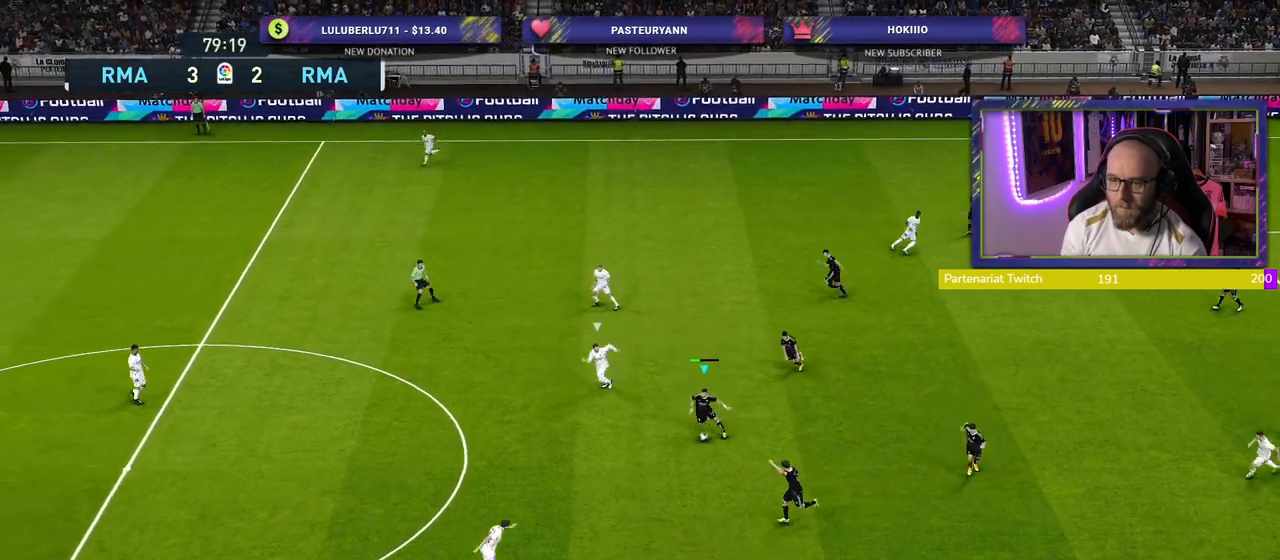
{"buttons": [], "left_stick": "down-left", "right_stick": "center", "events": [[60, "left_stick", "down"], [300, "TRIANGLE", "down"], [400, "TRIANGLE", "up"], [500, "left_stick", "down-left"]]}
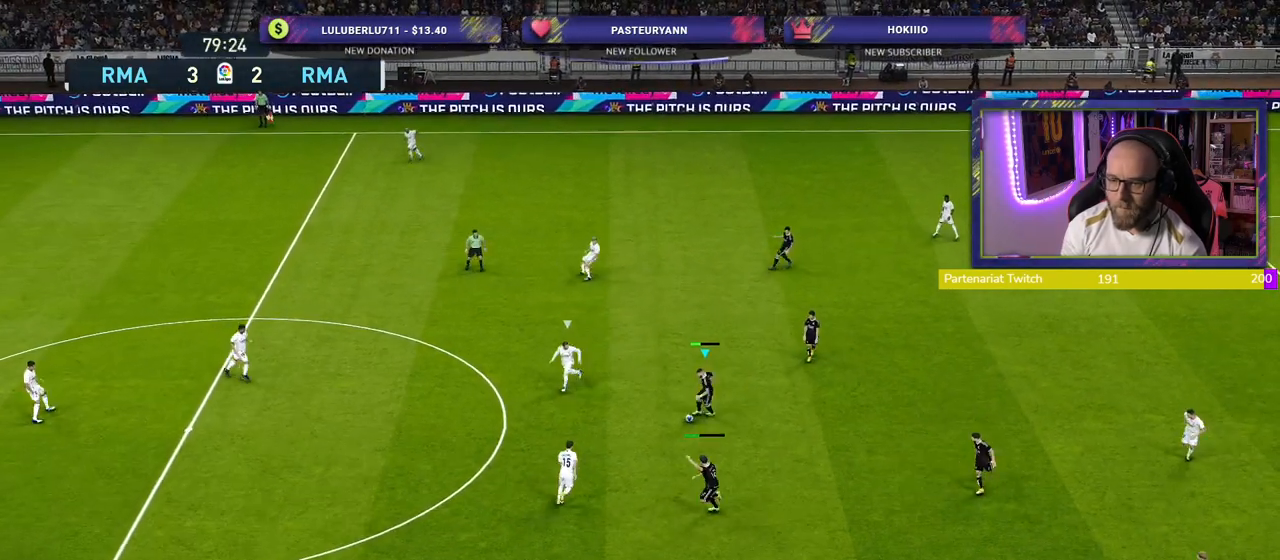
{"buttons": [], "left_stick": "down-left", "right_stick": "center", "events": []}
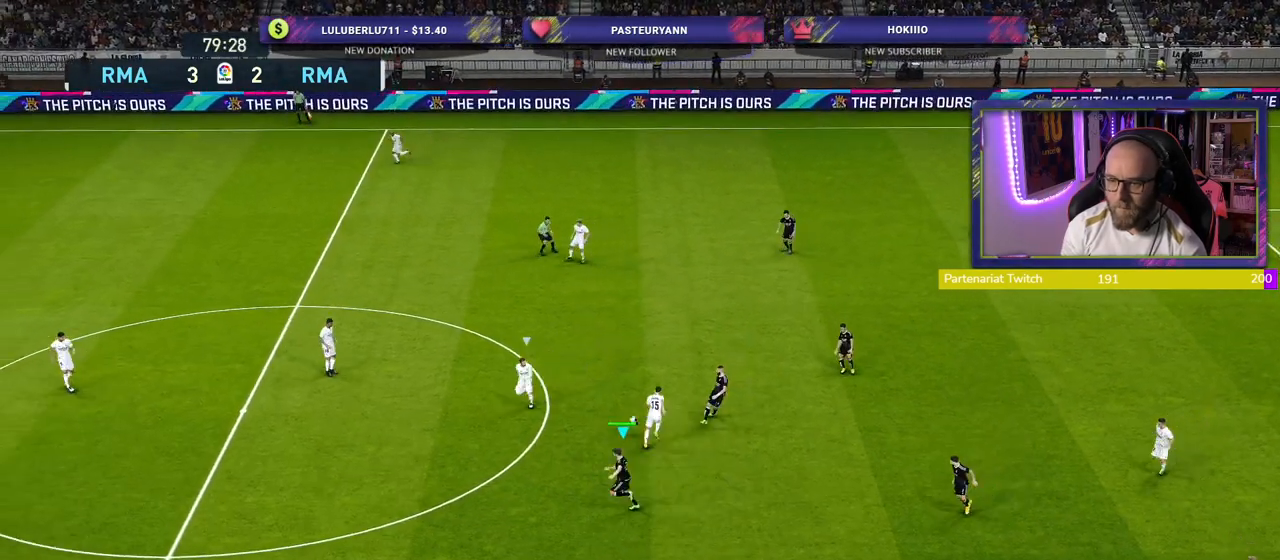
{"buttons": ["R2"], "left_stick": "down-left", "right_stick": "center", "events": [[80, "R2", "down"]]}
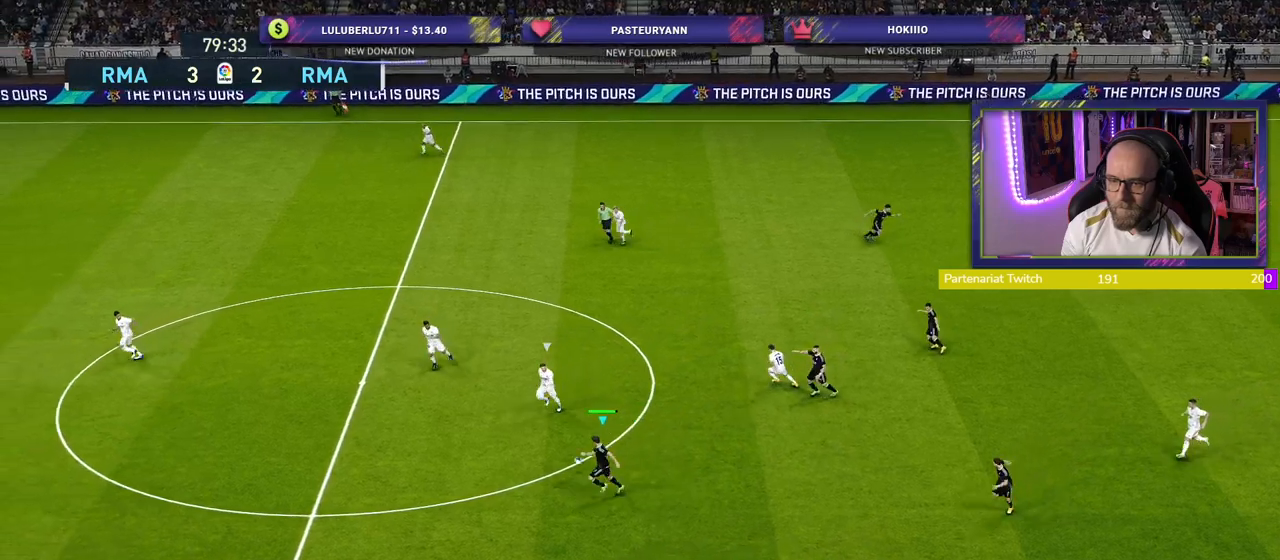
{"buttons": ["R2"], "left_stick": "down-left", "right_stick": "center", "events": []}
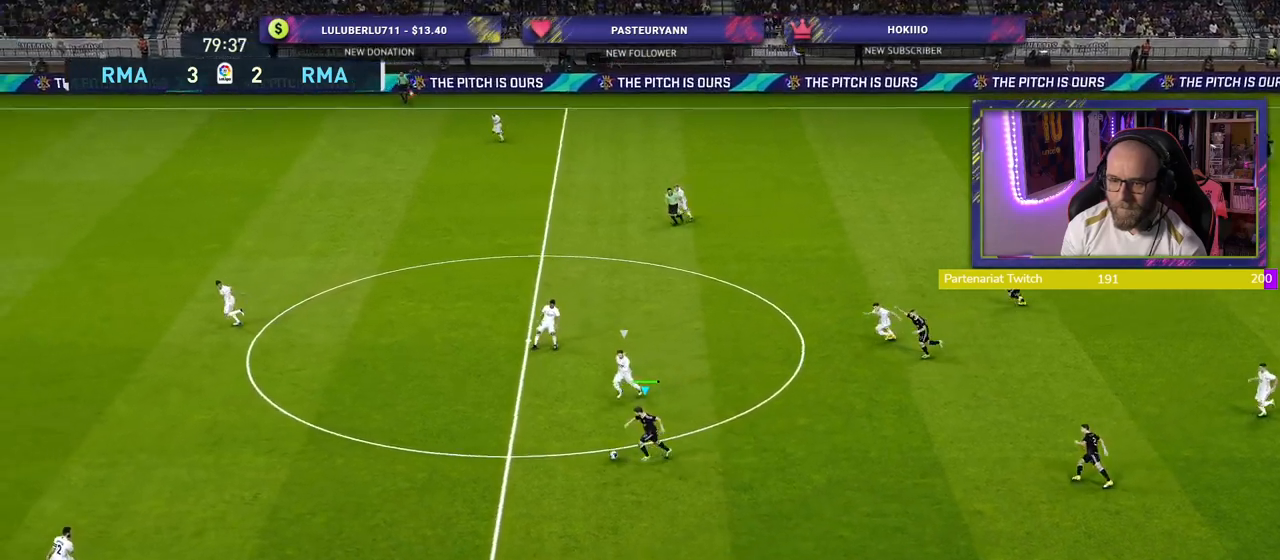
{"buttons": [], "left_stick": "down", "right_stick": "center", "events": [[380, "R2", "up"], [400, "left_stick", "down"]]}
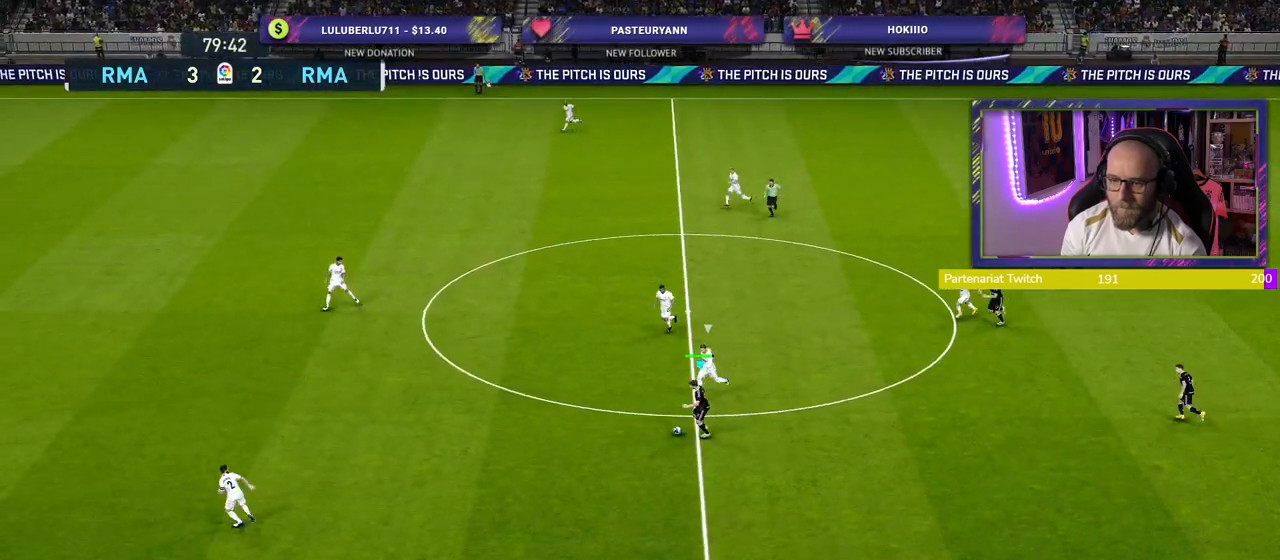
{"buttons": [], "left_stick": "right", "right_stick": "center", "events": [[80, "left_stick", "down-right"], [440, "left_stick", "right"]]}
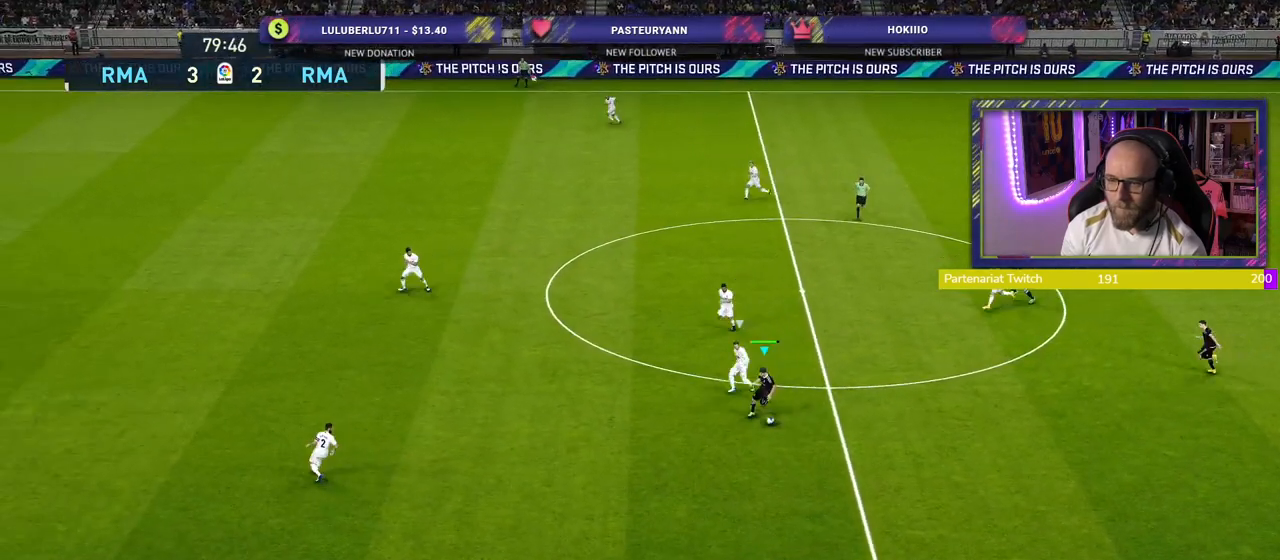
{"buttons": [], "left_stick": "up-right", "right_stick": "center", "events": [[440, "left_stick", "up-right"]]}
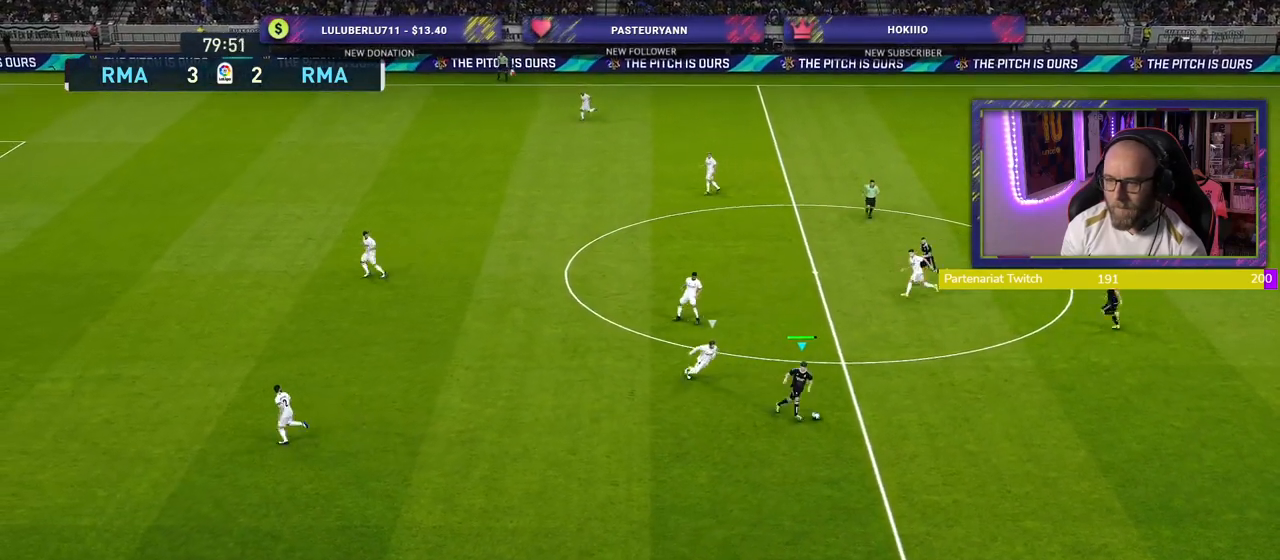
{"buttons": [], "left_stick": "up-right", "right_stick": "center", "events": []}
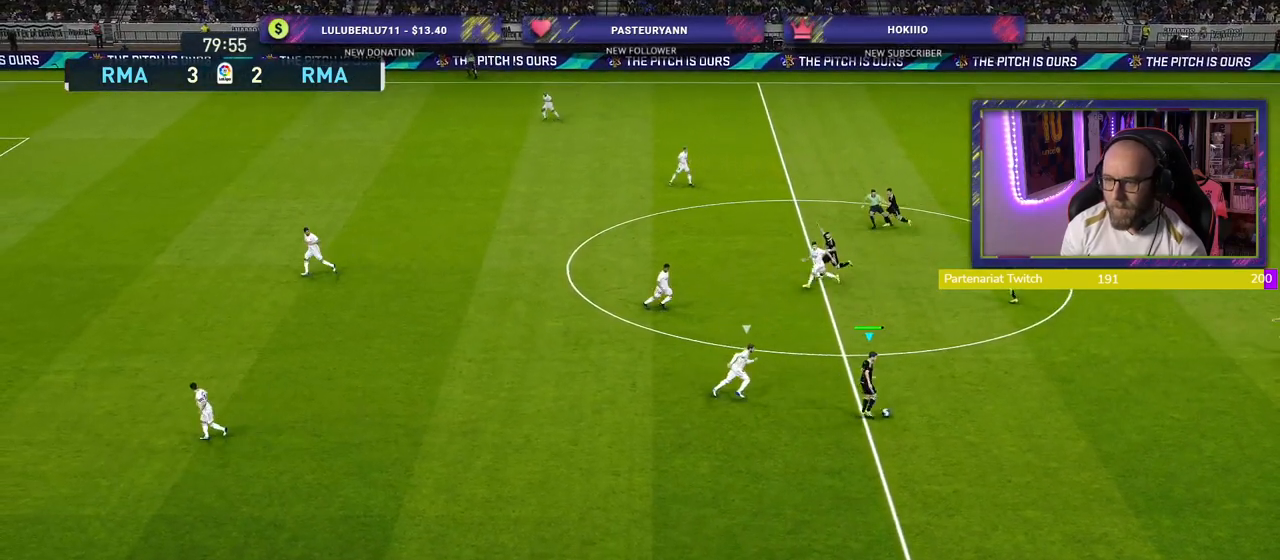
{"buttons": [], "left_stick": "up", "right_stick": "center", "events": [[200, "left_stick", "up"], [280, "CROSS", "down"], [400, "CROSS", "up"]]}
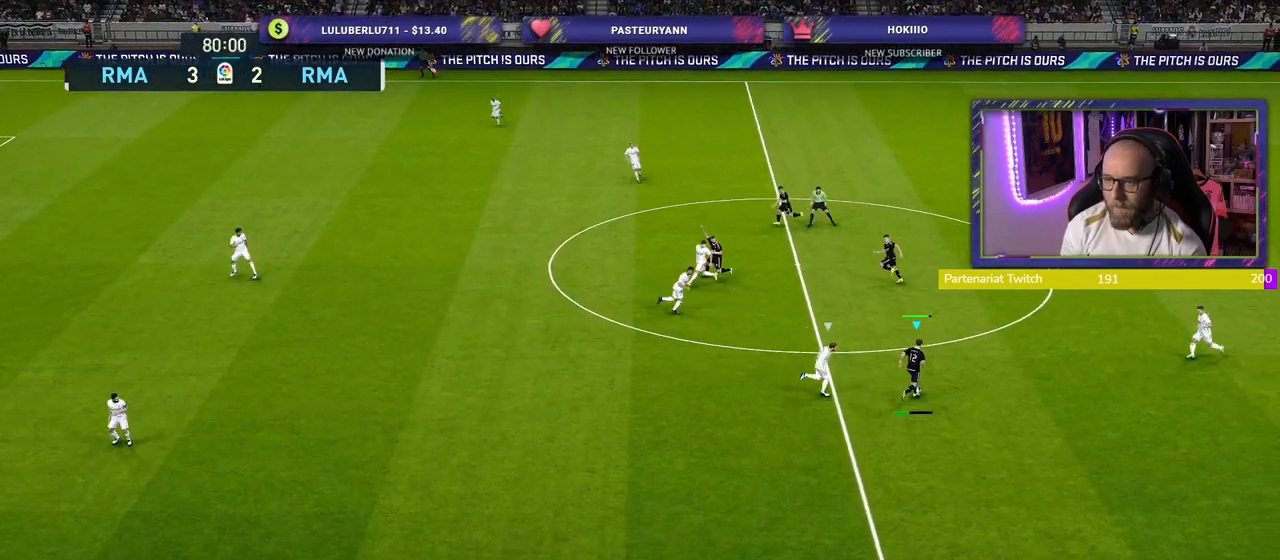
{"buttons": [], "left_stick": "center", "right_stick": "center", "events": [[100, "left_stick", "center"]]}
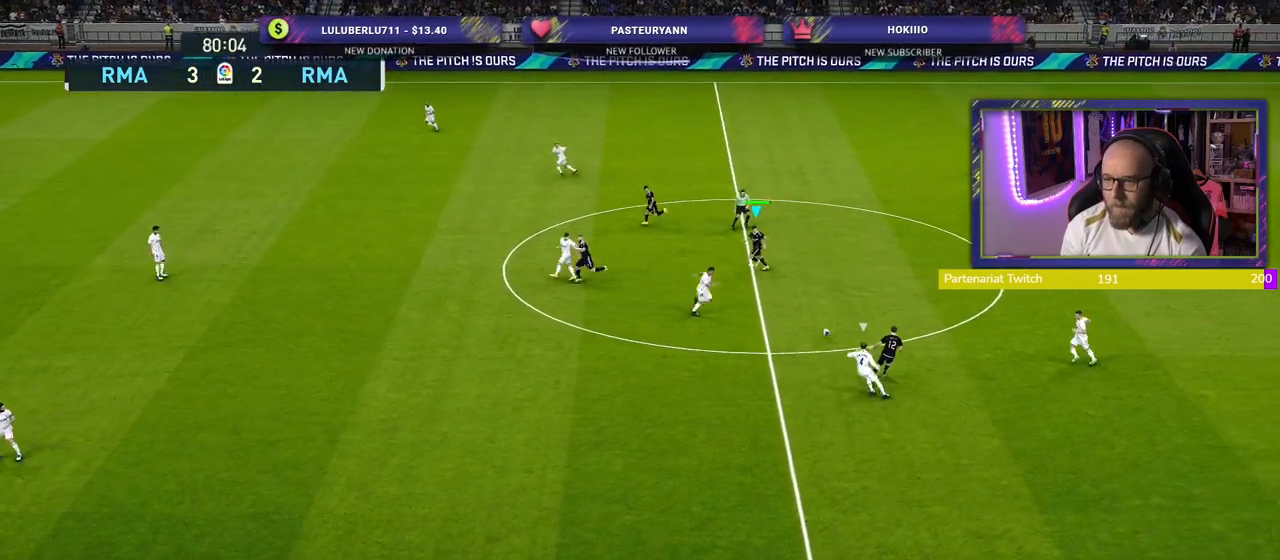
{"buttons": [], "left_stick": "left", "right_stick": "center", "events": [[160, "left_stick", "left"]]}
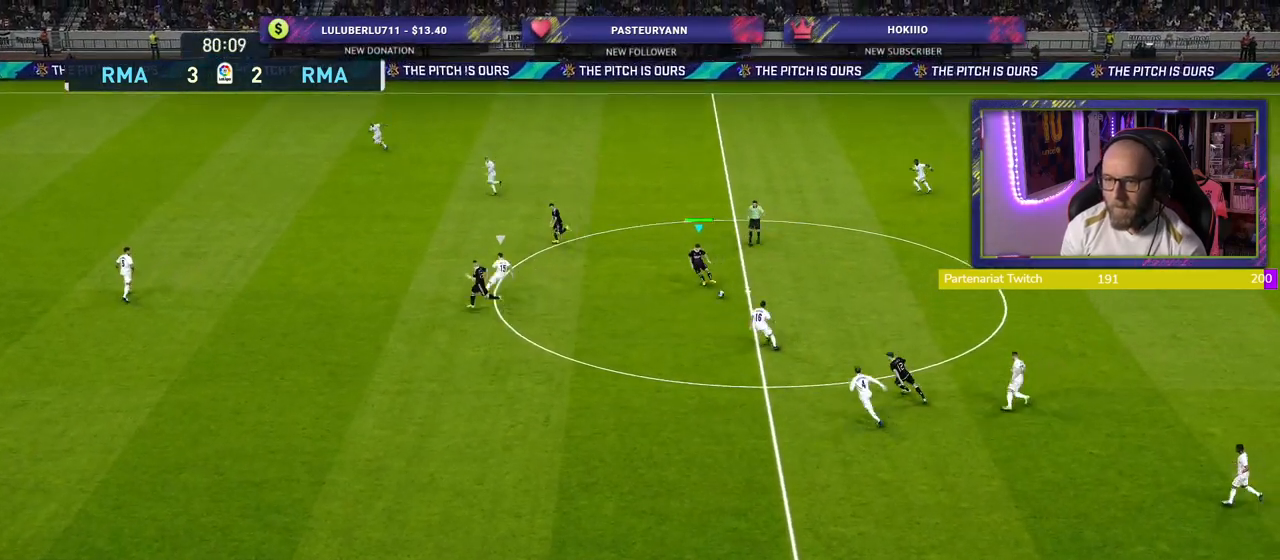
{"buttons": [], "left_stick": "up-left", "right_stick": "center", "events": [[160, "CROSS", "down"], [160, "left_stick", "up-left"], [300, "CROSS", "up"]]}
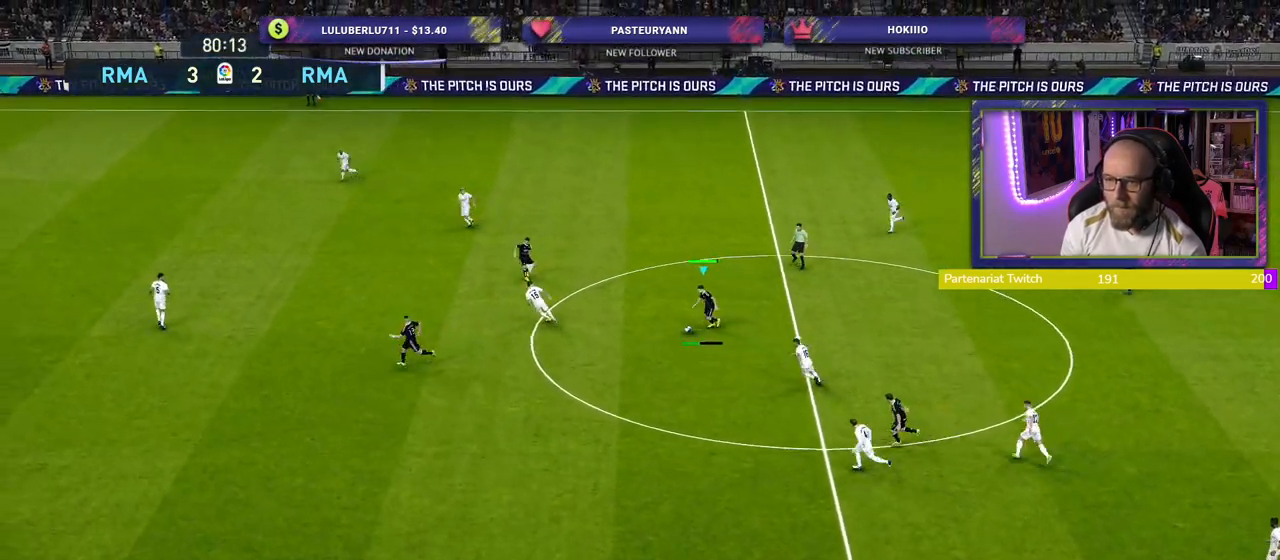
{"buttons": [], "left_stick": "center", "right_stick": "center", "events": [[20, "left_stick", "center"]]}
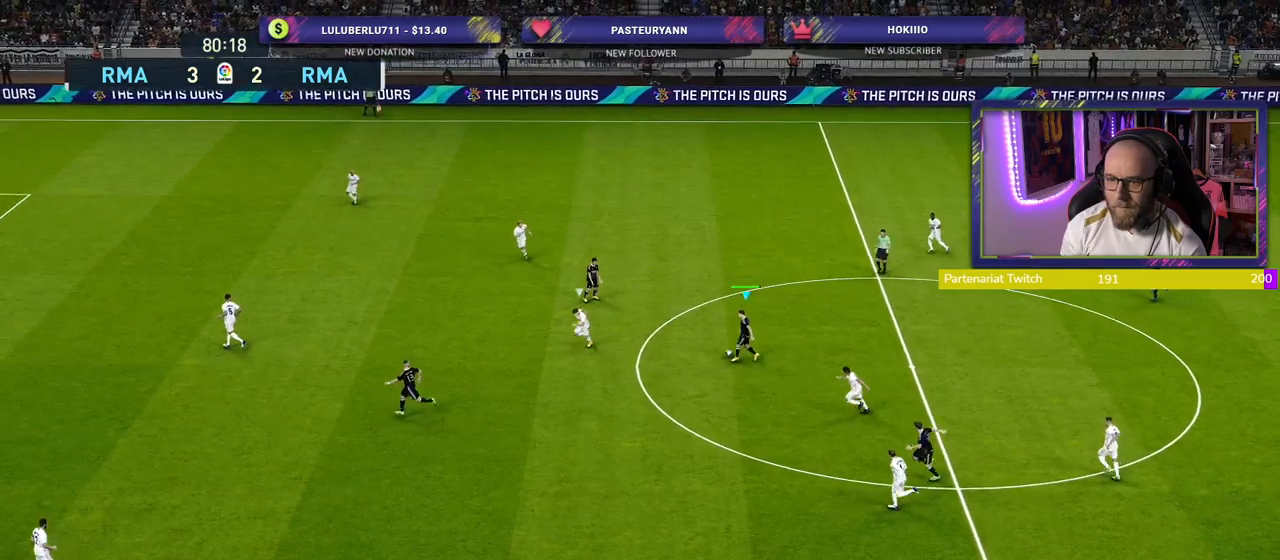
{"buttons": [], "left_stick": "down-left", "right_stick": "center", "events": [[220, "left_stick", "down-left"]]}
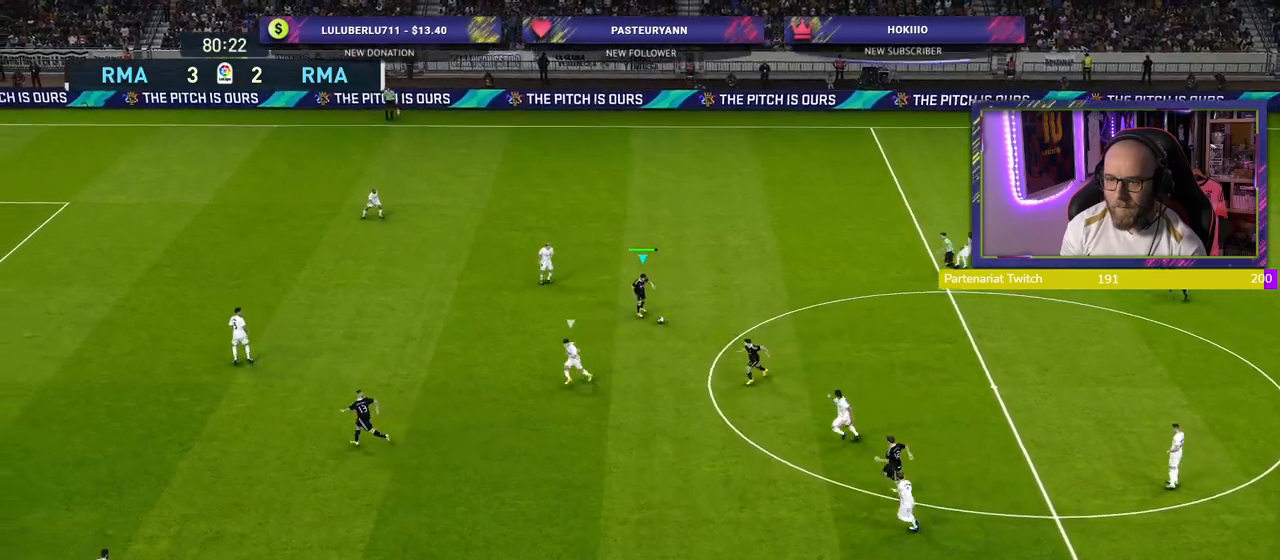
{"buttons": [], "left_stick": "down-left", "right_stick": "center", "events": [[100, "TRIANGLE", "down"], [240, "L3", "down"], [260, "TRIANGLE", "up"], [440, "L3", "up"]]}
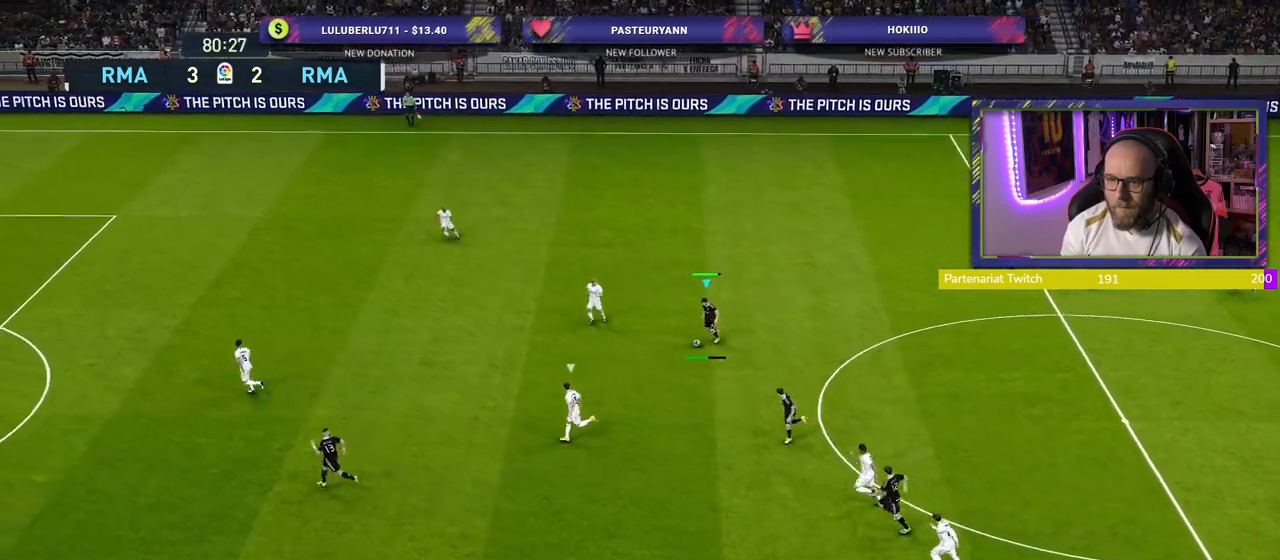
{"buttons": ["R2"], "left_stick": "left", "right_stick": "center", "events": [[320, "left_stick", "left"], [440, "R2", "down"]]}